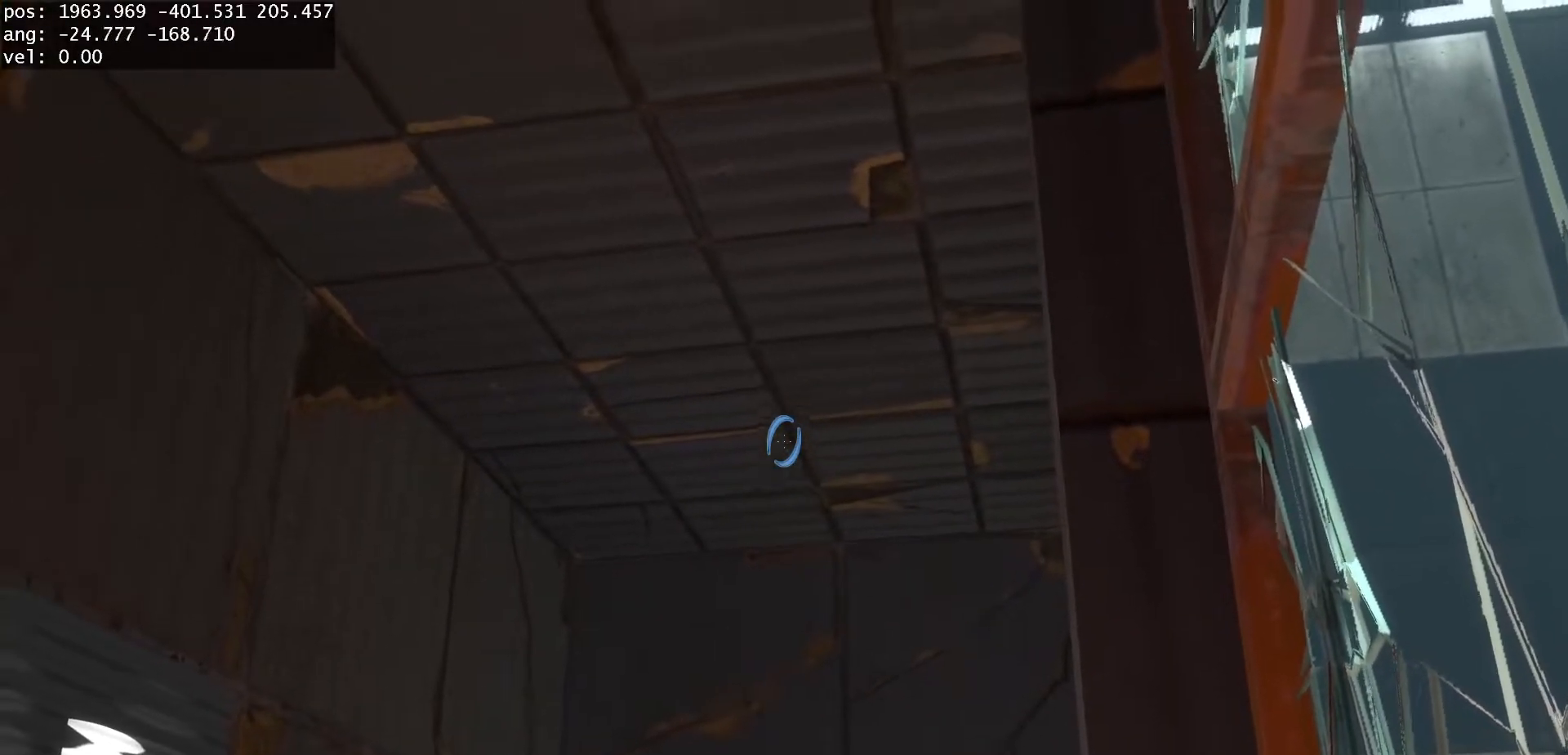
Gameplay with keyboard and mouse; each line is a JSON object with the keys and mouse buttons held at the frame after it. "events" lists presses ("down") and releases ("up") of "a", "d", "duck", "jump", "s", "use", "w", "mouse_left" and "mouse_right" between this image and that frame as [ms after this image, input, new state], when the widget could be followed in between. "mouse_left", "mouse_right" = the "left", "right" buttons of the "mouse" list. No other keys are recorded. Mouse movement is not recorded. Key names are as the overlay labels them; some are game actions (e.g. jump) rather than physical keys.
{"keys": [], "mouse": [], "events": [[83, "jump", "up"]]}
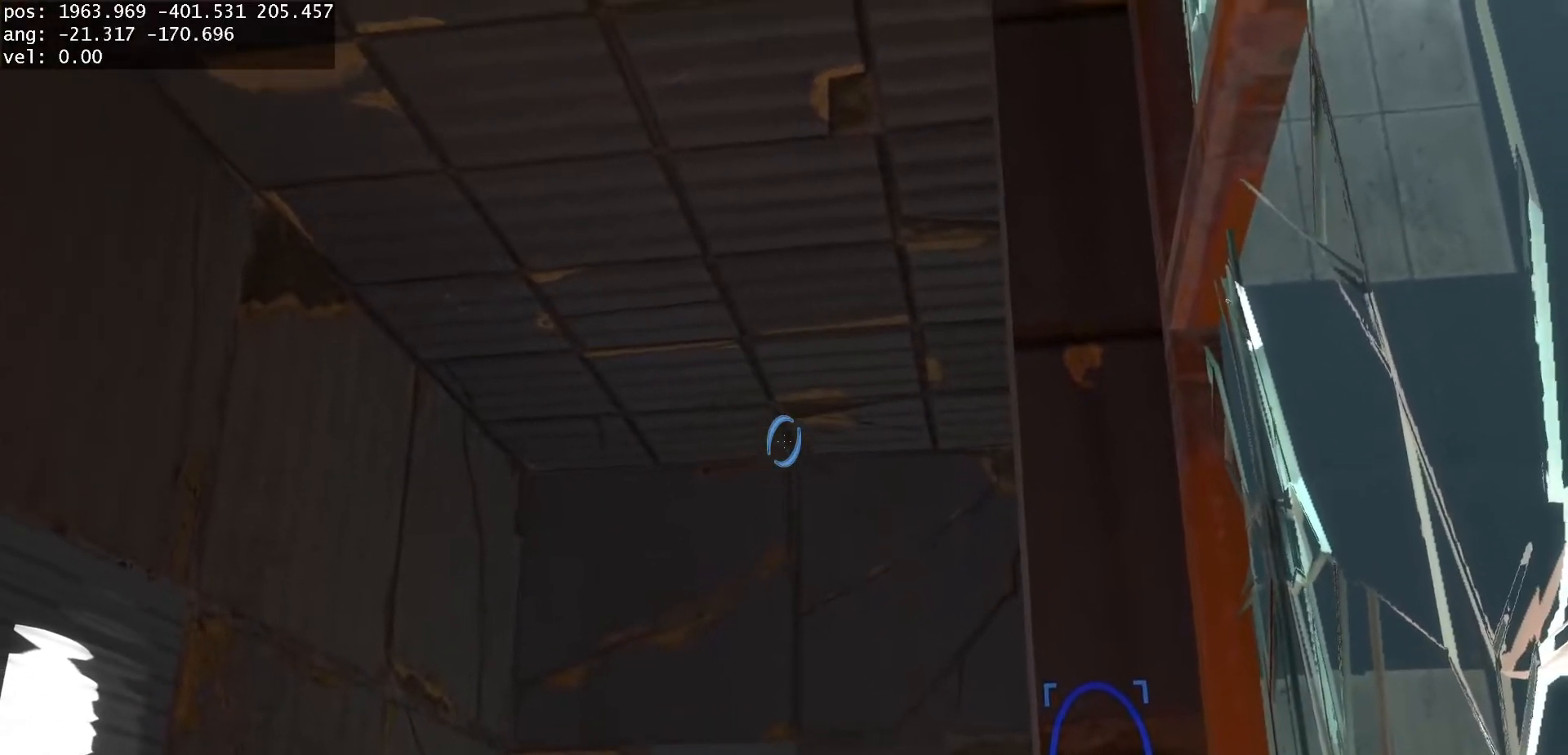
{"keys": [], "mouse": [], "events": []}
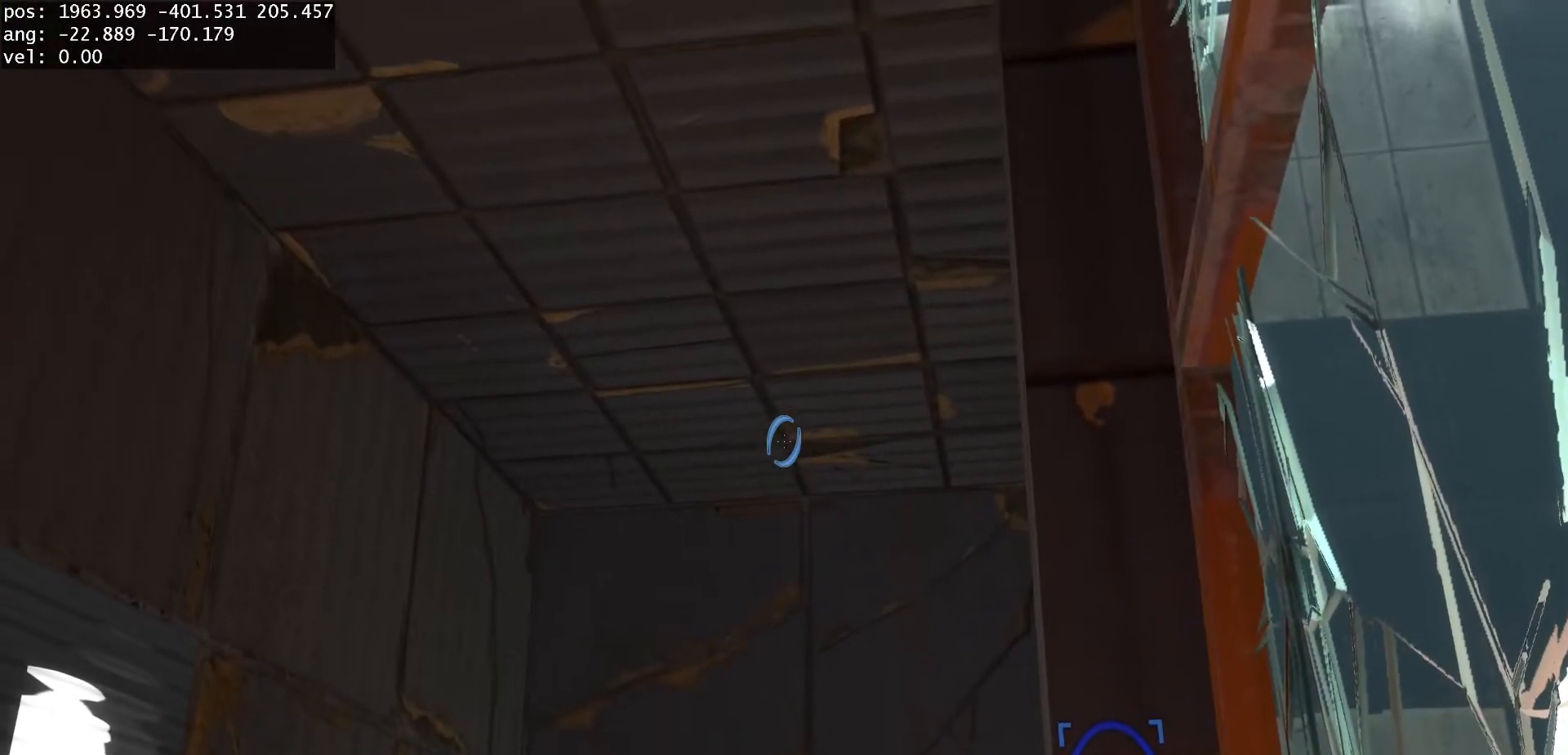
{"keys": ["w"], "mouse": [], "events": [[500, "w", "down"]]}
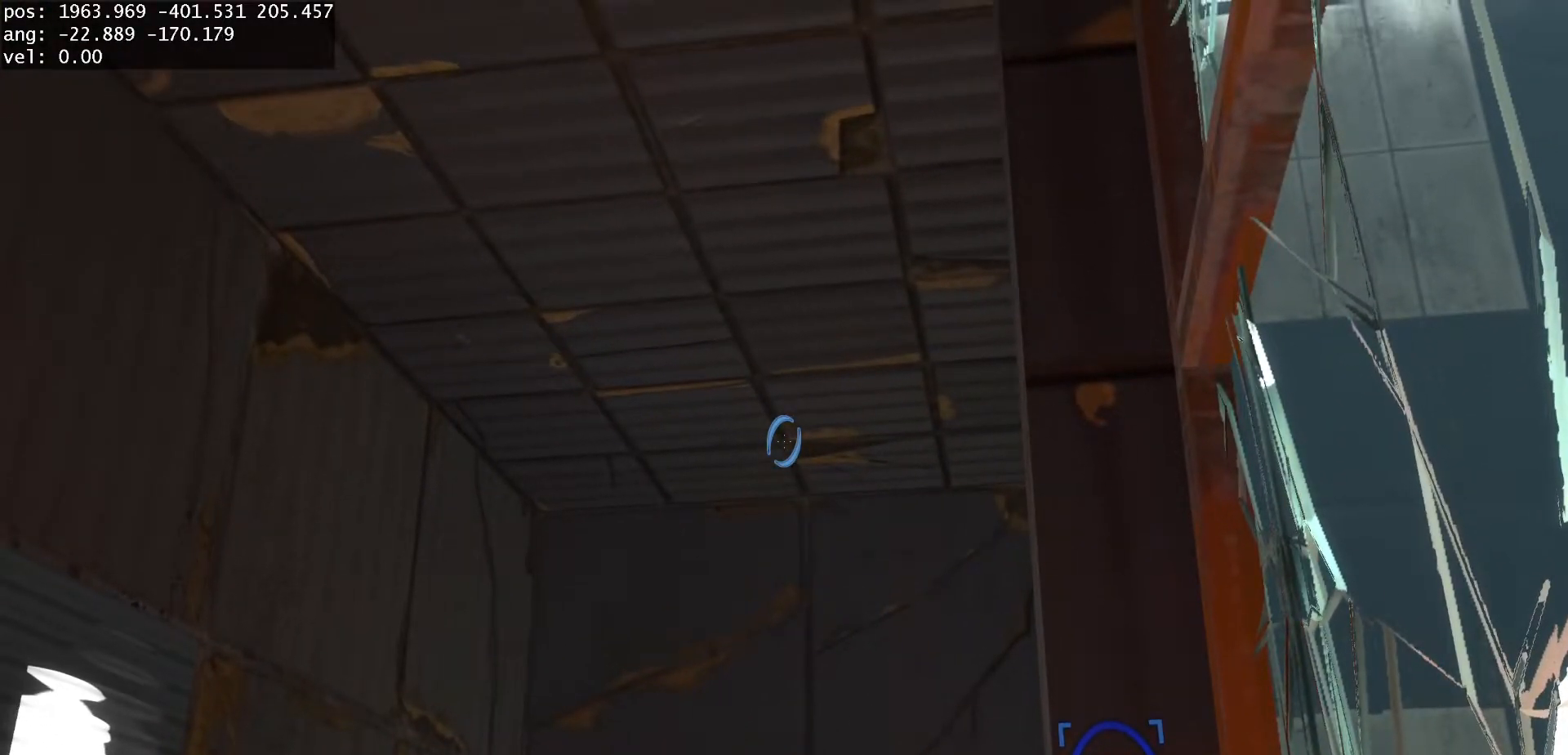
{"keys": ["w"], "mouse": [], "events": []}
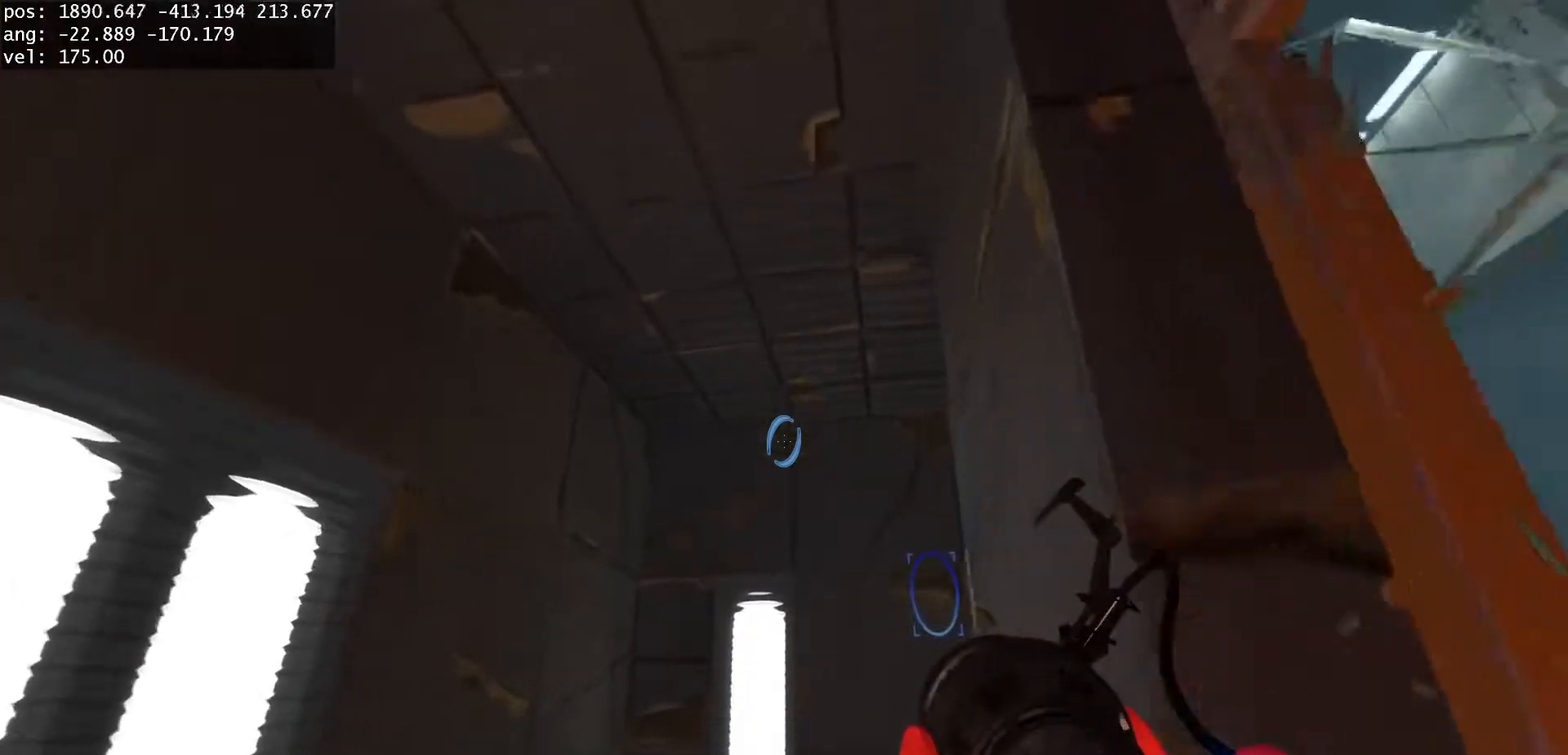
{"keys": ["w"], "mouse": [], "events": []}
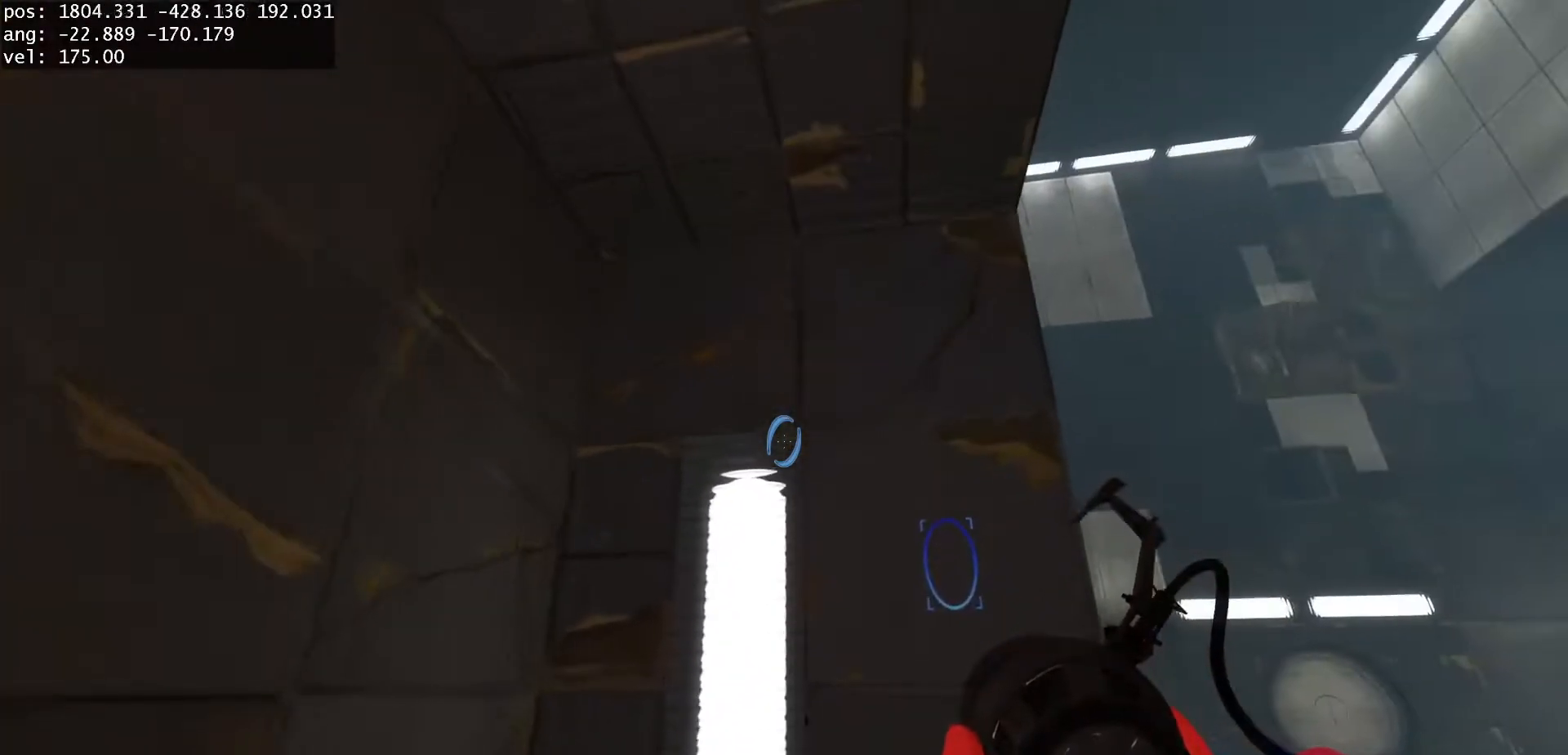
{"keys": [], "mouse": [], "events": [[250, "w", "up"]]}
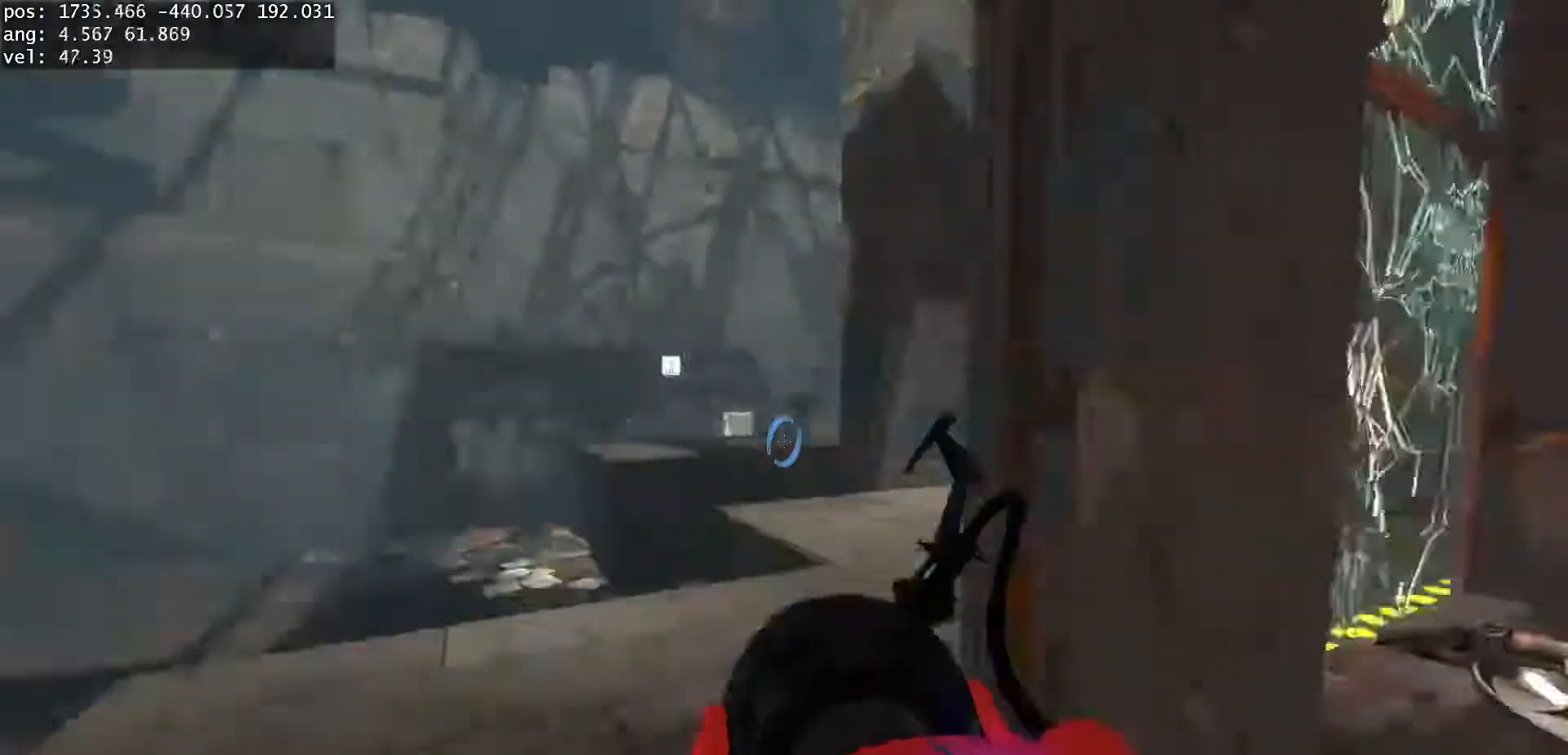
{"keys": [], "mouse": [], "events": []}
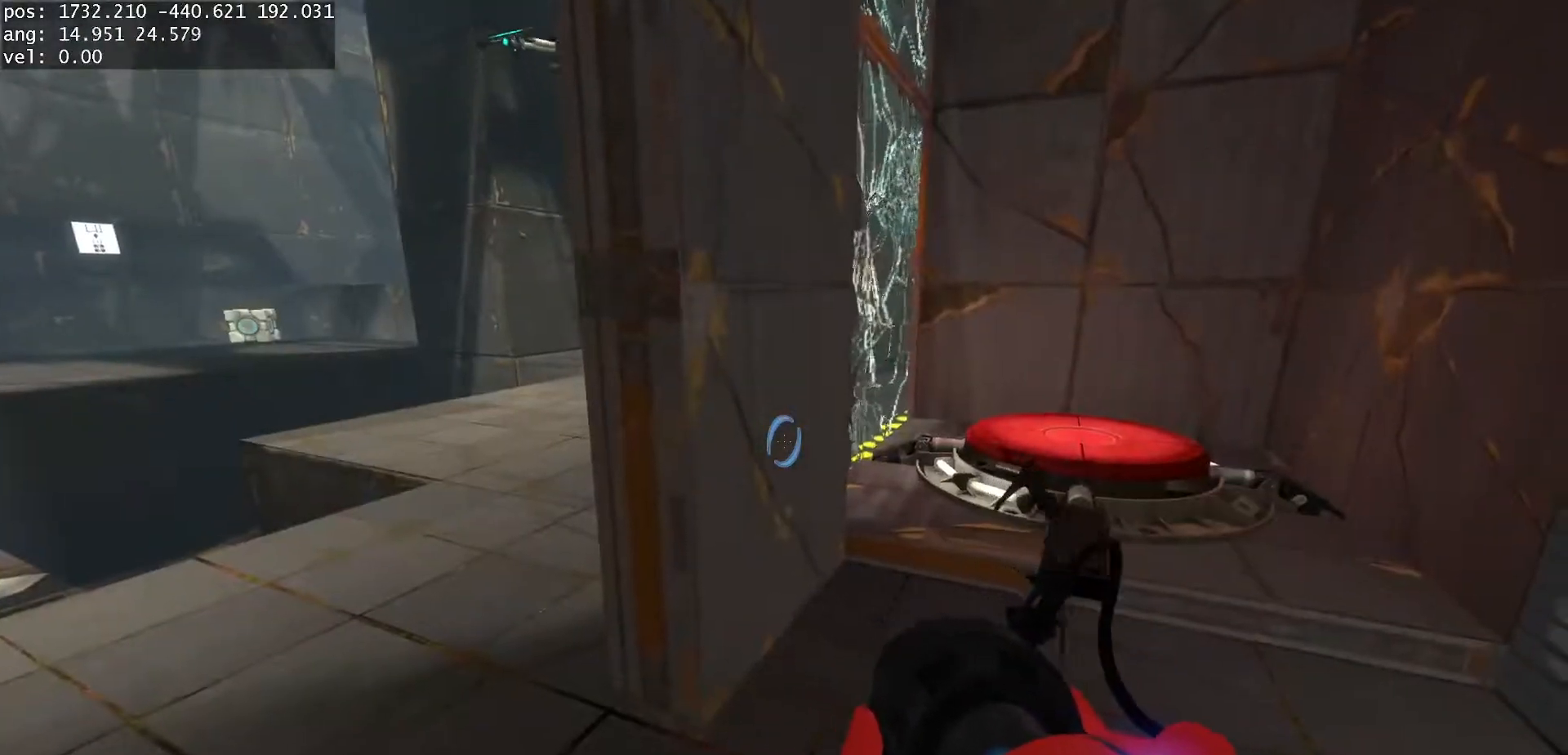
{"keys": [], "mouse": [], "events": [[17, "w", "down"], [467, "w", "up"]]}
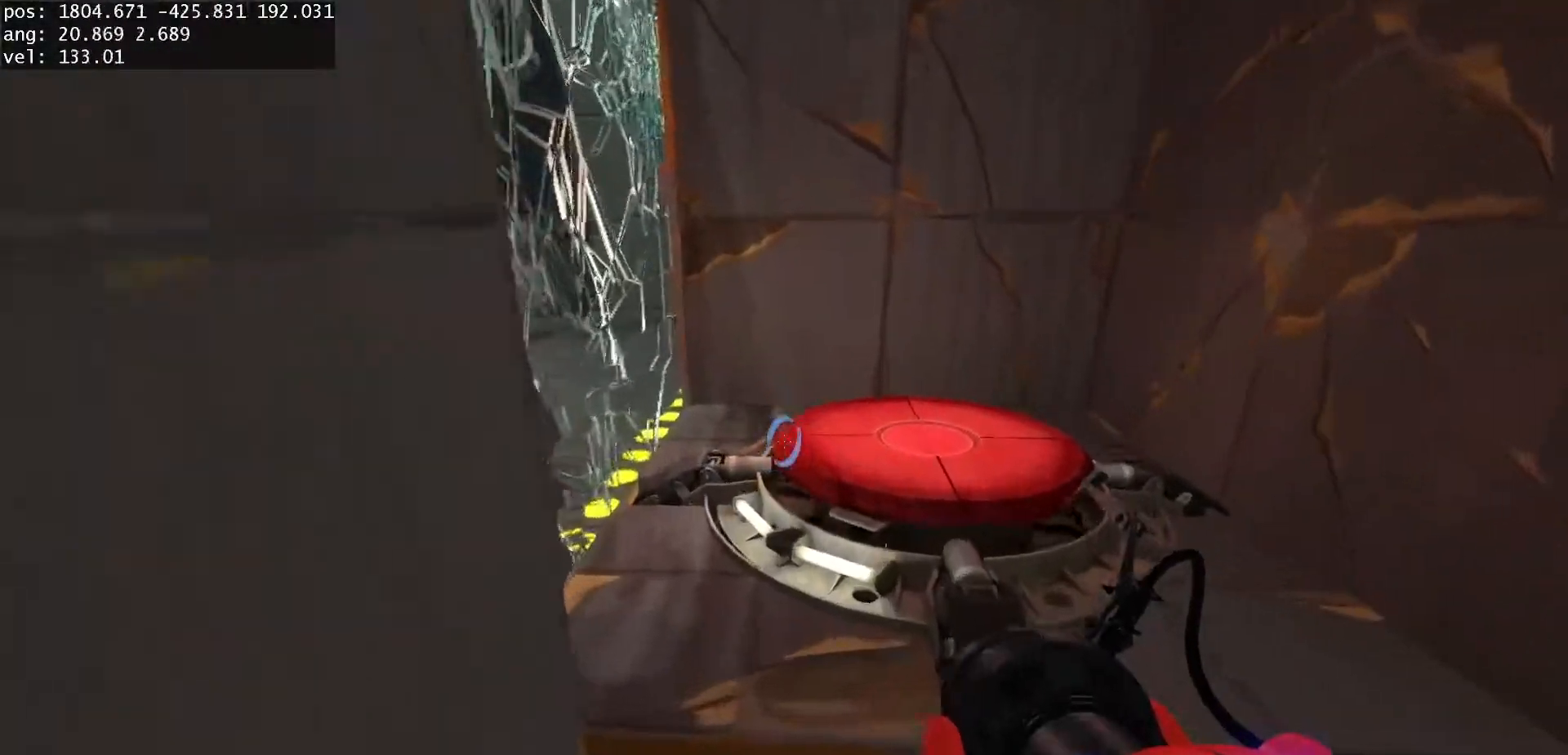
{"keys": ["w"], "mouse": [], "events": [[117, "d", "down"], [167, "d", "up"], [417, "w", "down"]]}
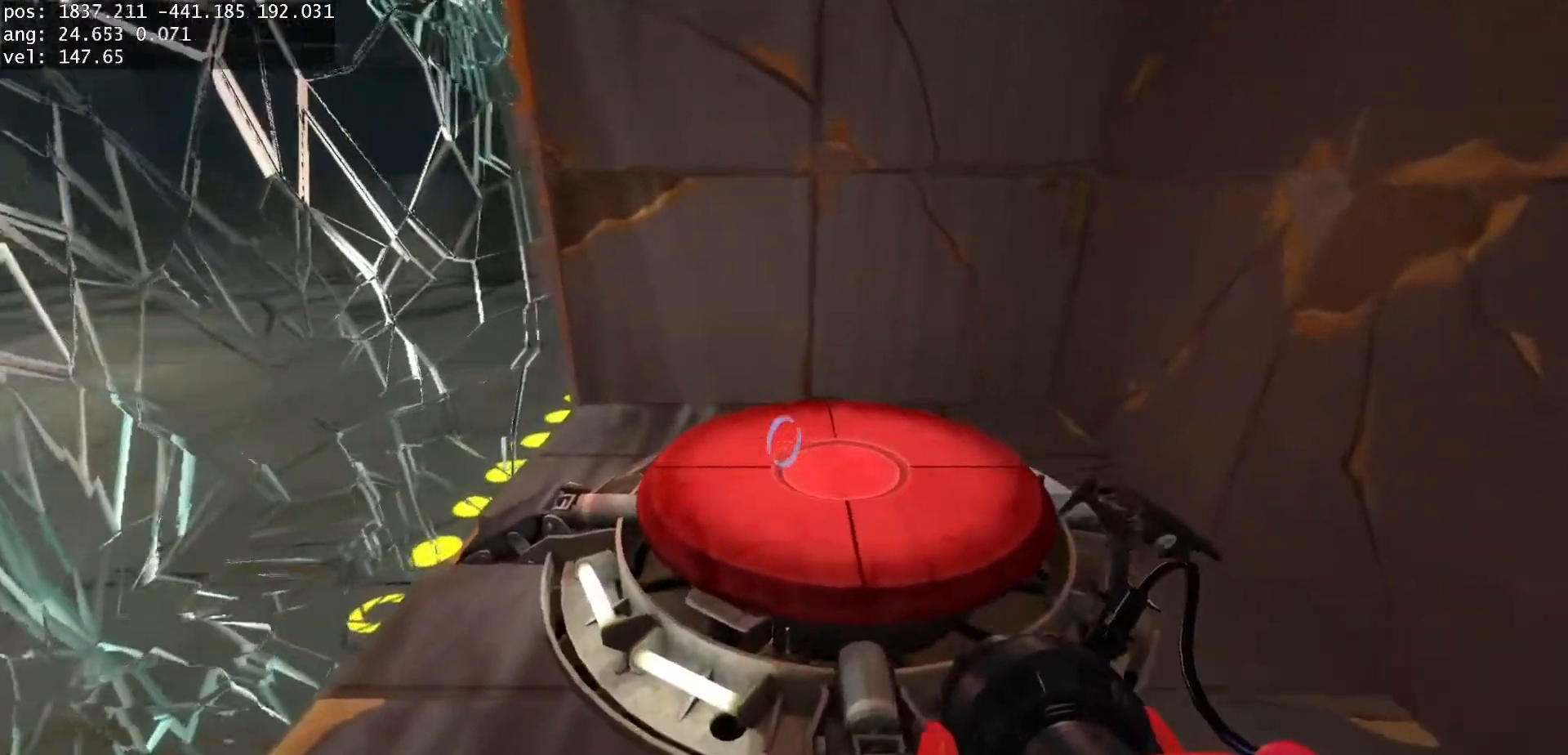
{"keys": ["s"], "mouse": [], "events": [[250, "w", "up"], [350, "s", "down"]]}
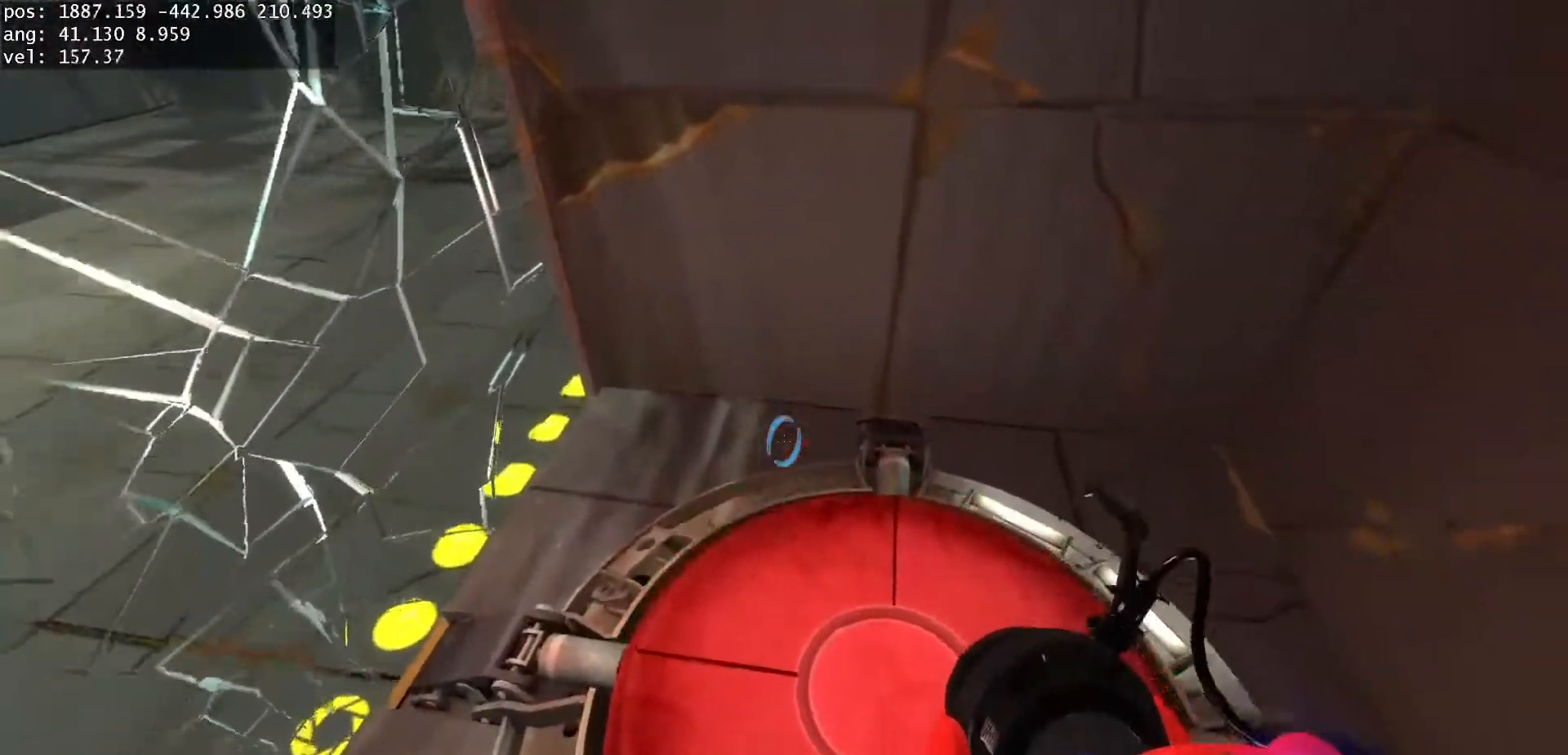
{"keys": ["a", "w"], "mouse": [], "events": [[50, "a", "down"], [100, "s", "up"], [133, "a", "up"], [233, "w", "down"], [400, "a", "down"]]}
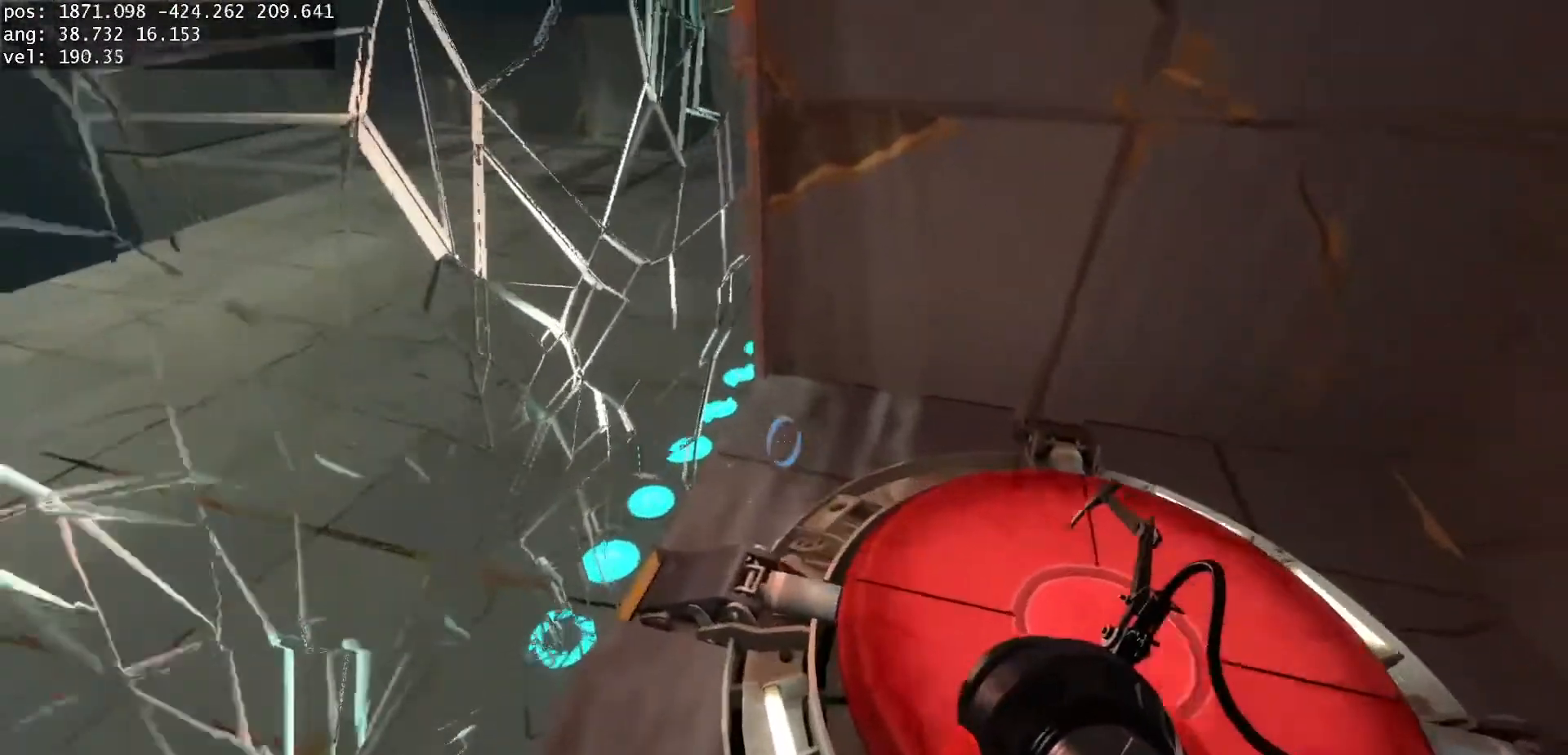
{"keys": ["w"], "mouse": [], "events": [[217, "a", "up"]]}
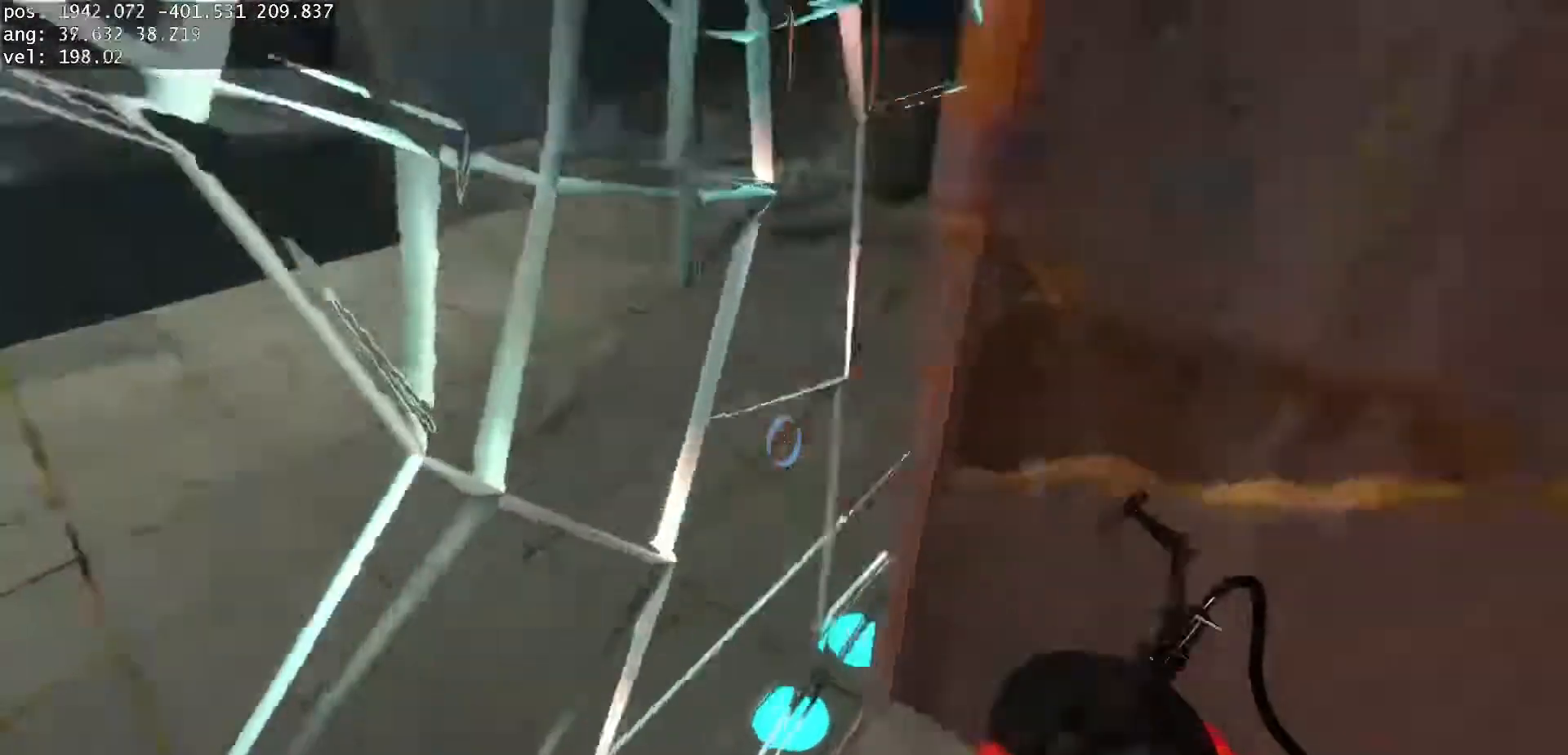
{"keys": ["d", "s"], "mouse": [], "events": [[33, "w", "up"], [100, "d", "down"], [167, "s", "down"]]}
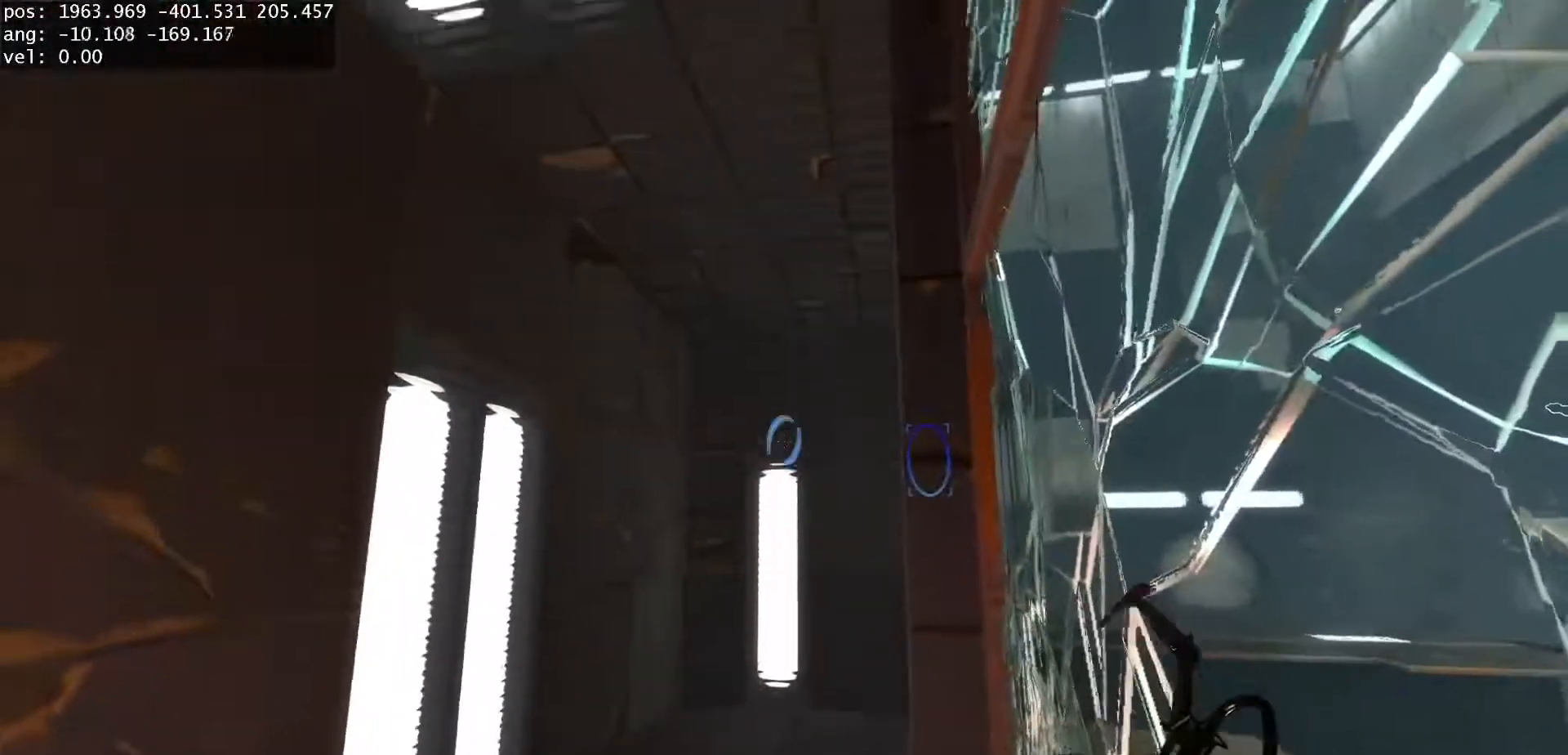
{"keys": [], "mouse": [], "events": [[50, "d", "up"], [117, "s", "up"]]}
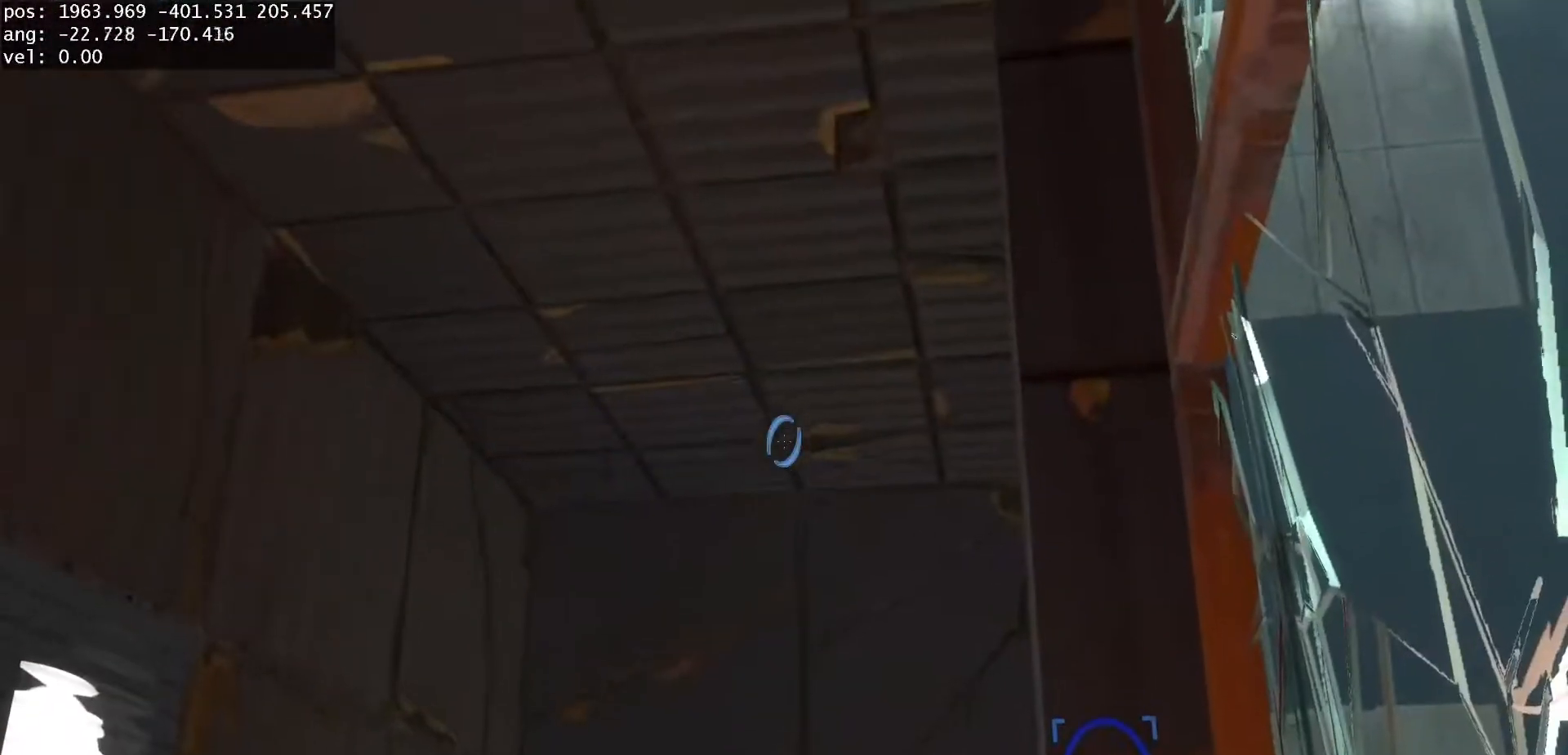
{"keys": [], "mouse": [], "events": []}
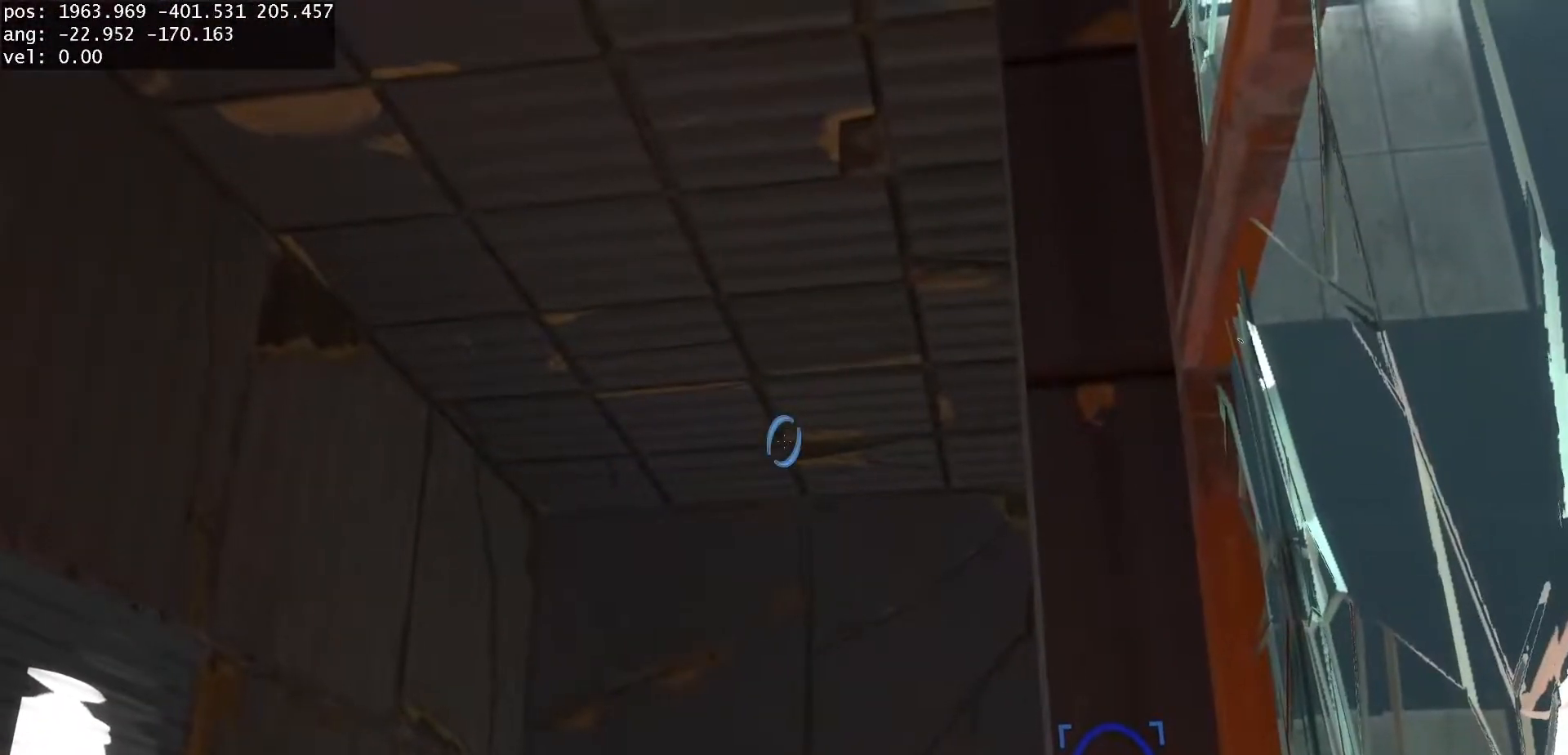
{"keys": ["w"], "mouse": [], "events": [[133, "w", "down"]]}
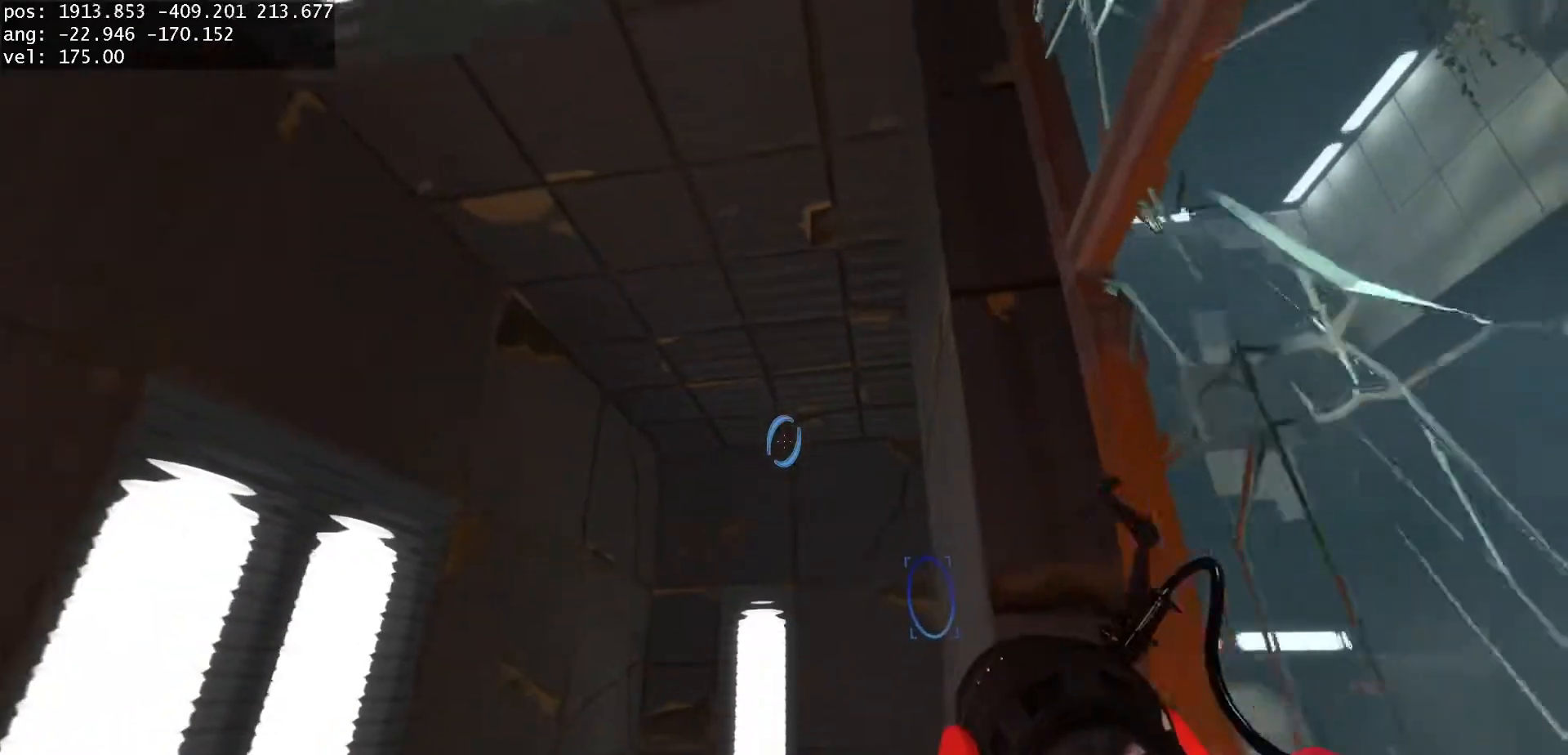
{"keys": ["w"], "mouse": [], "events": []}
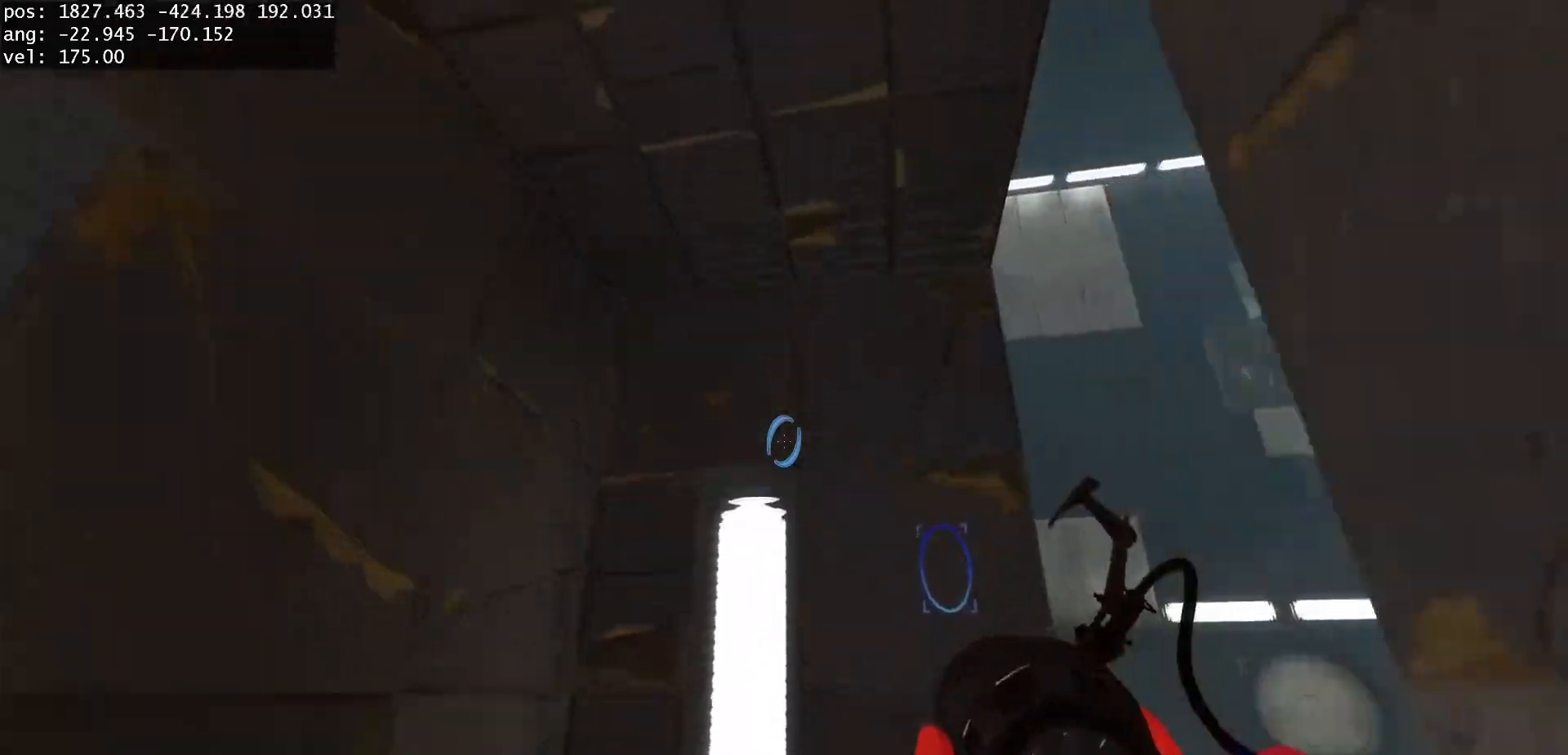
{"keys": [], "mouse": [], "events": [[217, "w", "up"]]}
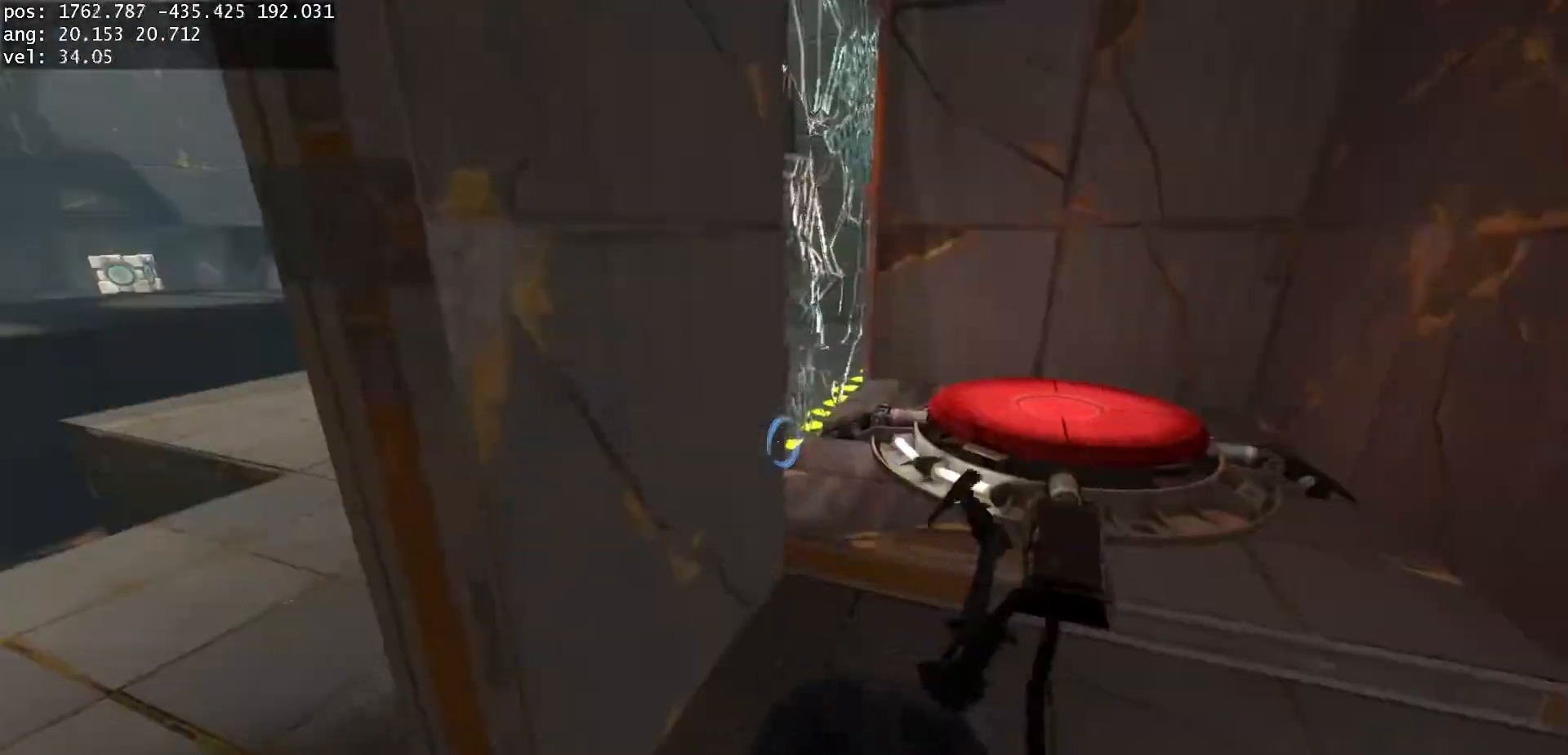
{"keys": ["a"], "mouse": [], "events": [[417, "a", "down"]]}
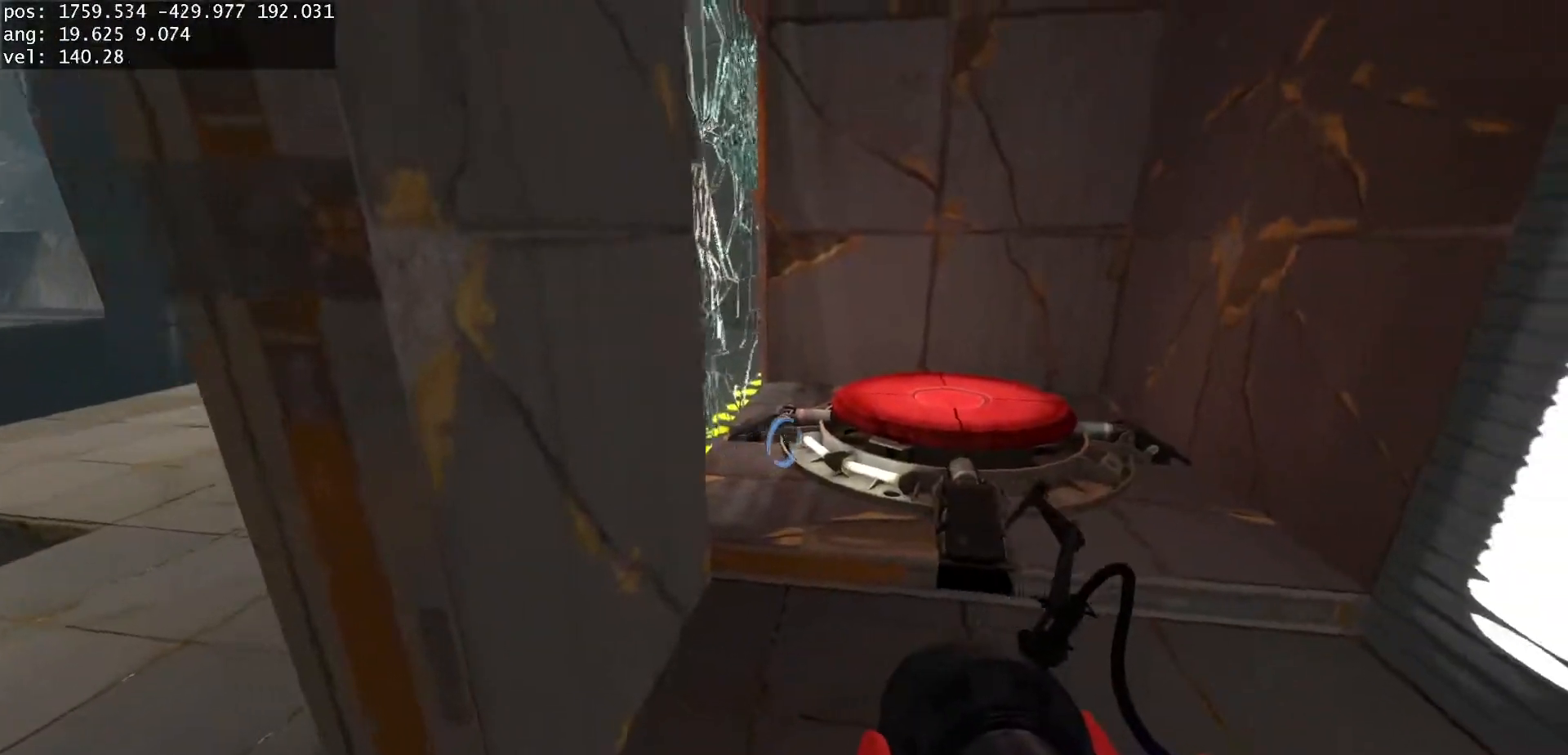
{"keys": [], "mouse": [], "events": [[233, "a", "up"], [267, "d", "down"], [367, "d", "up"]]}
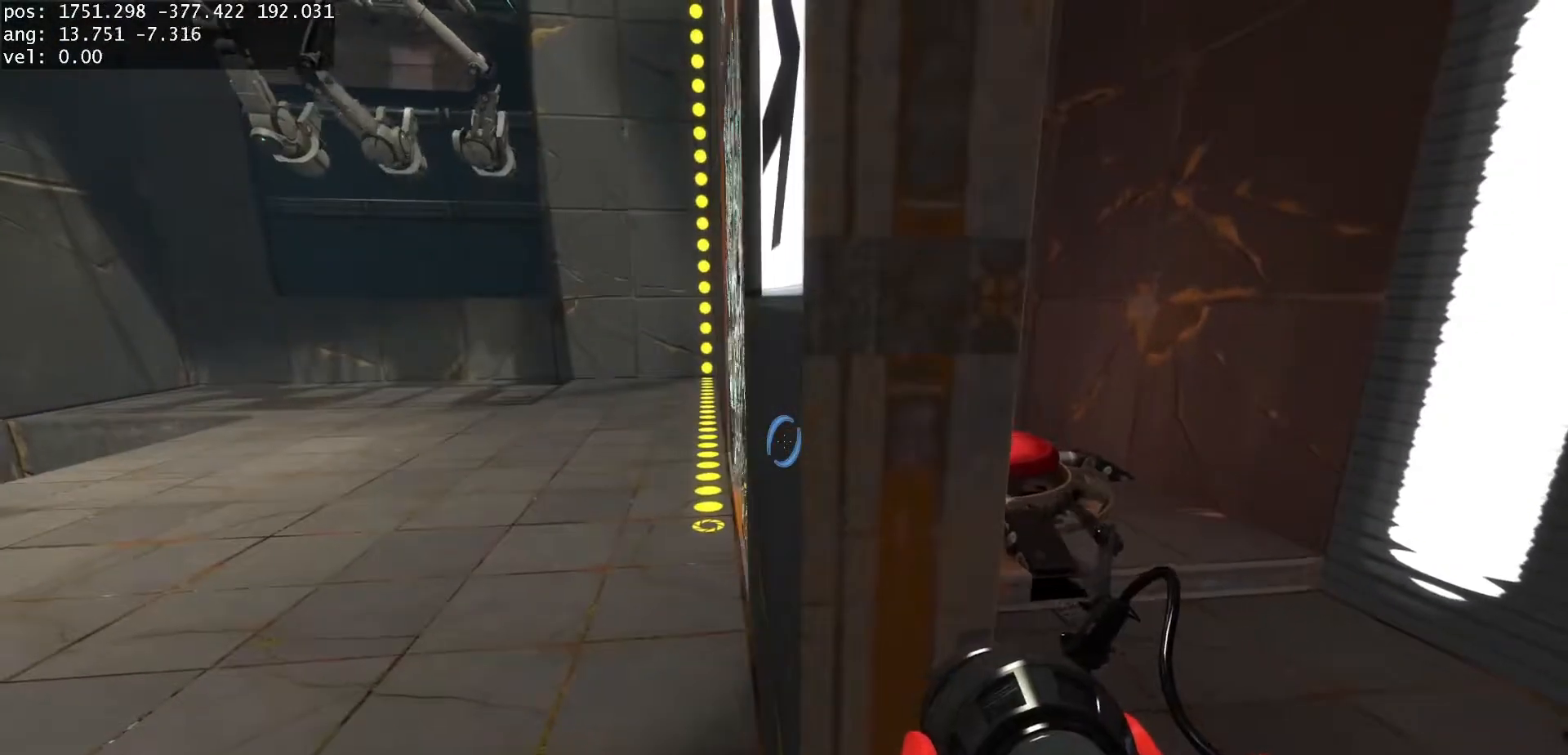
{"keys": [], "mouse": [], "events": []}
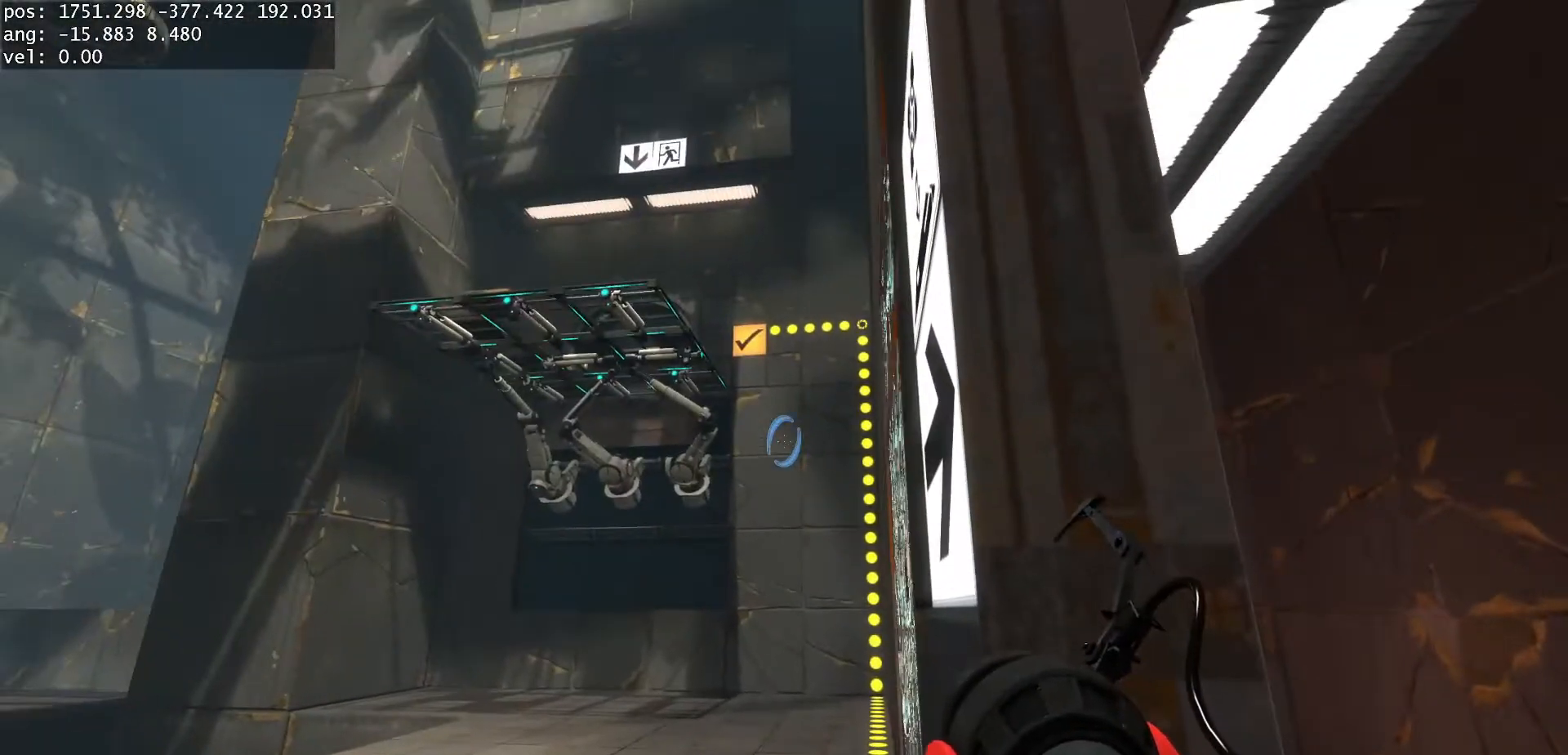
{"keys": ["d"], "mouse": [], "events": [[467, "d", "down"]]}
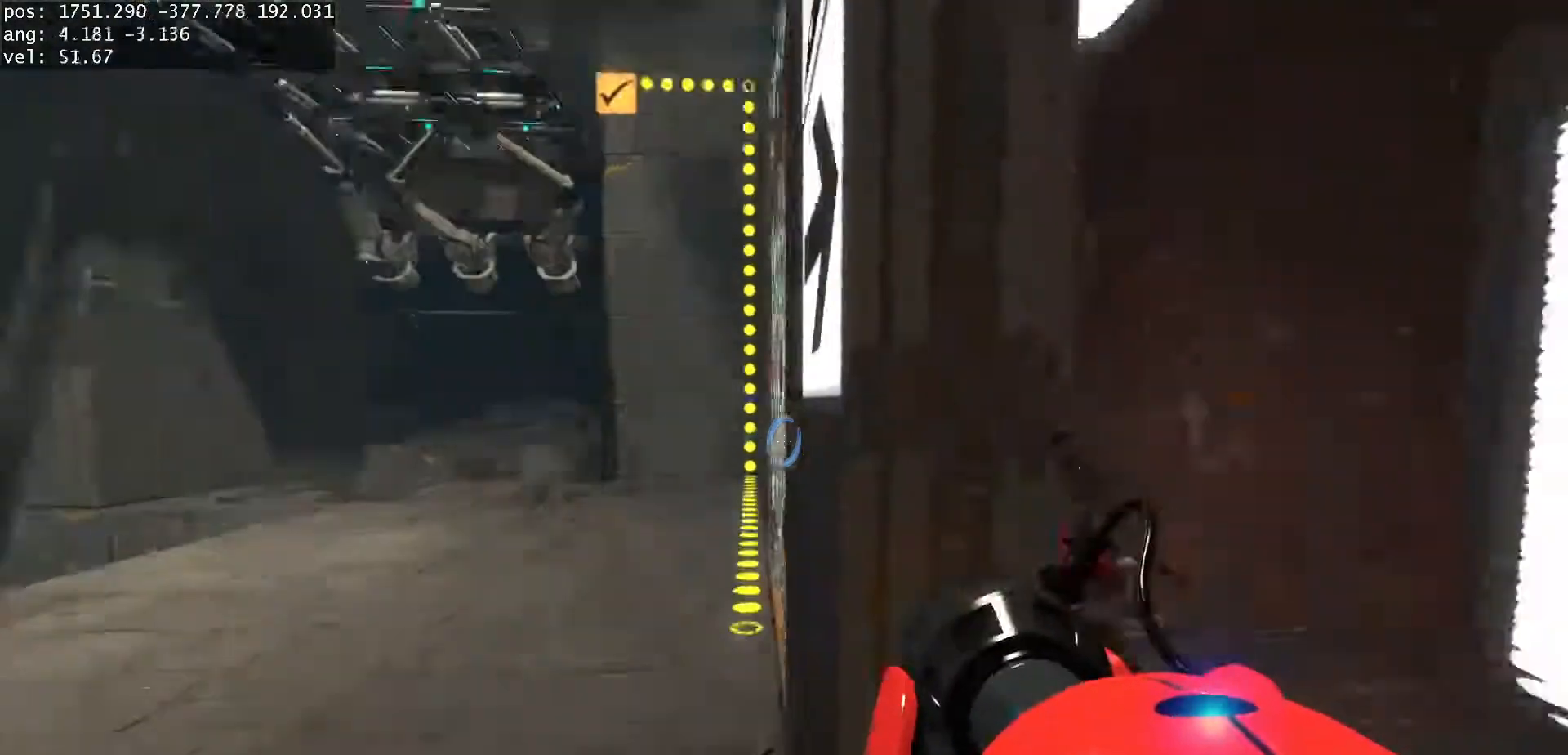
{"keys": [], "mouse": [], "events": [[150, "d", "up"], [300, "mouse_left", "down"], [450, "mouse_left", "up"]]}
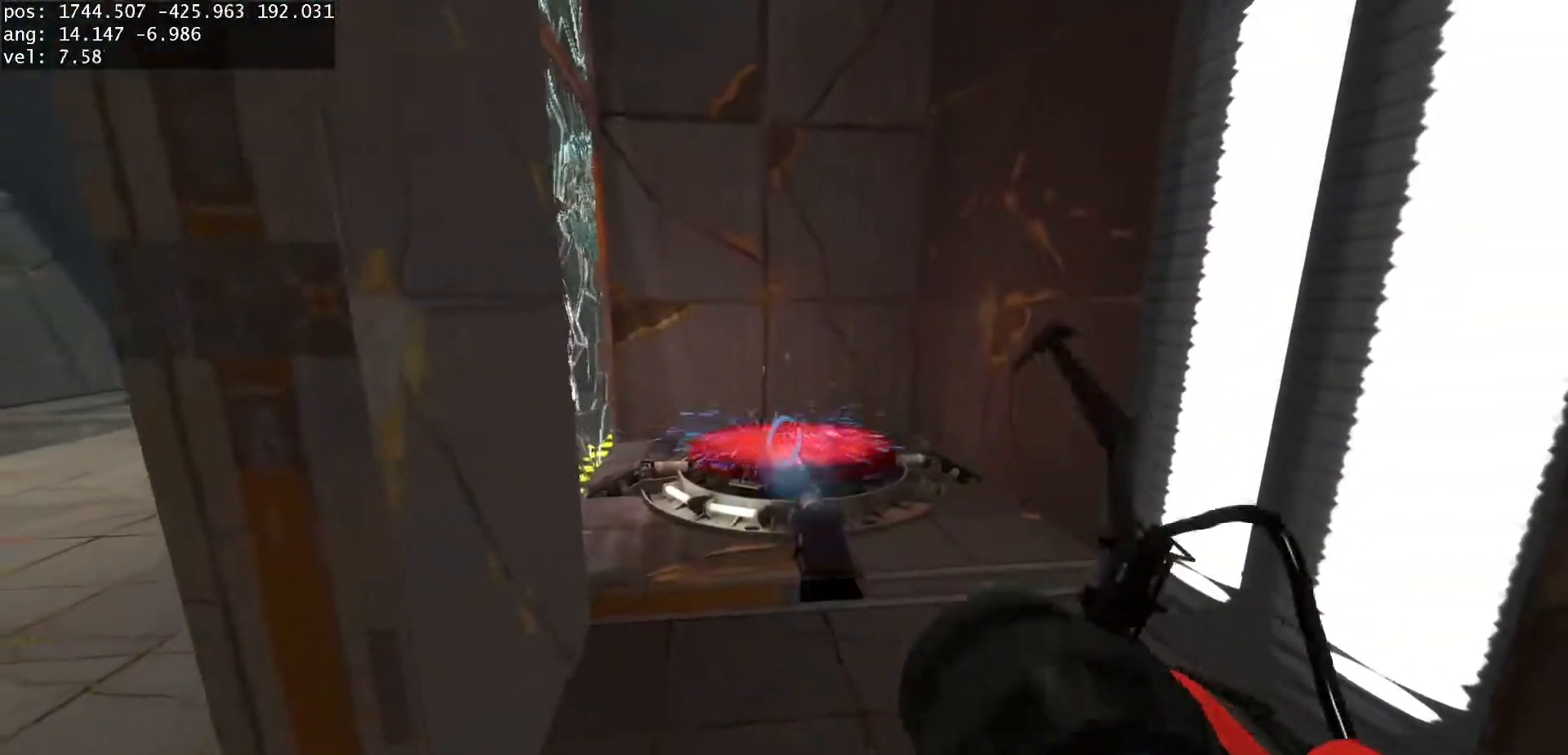
{"keys": [], "mouse": [], "events": [[33, "w", "down"], [50, "mouse_left", "down"], [150, "mouse_left", "up"], [317, "jump", "down"], [367, "d", "down"], [383, "w", "up"], [400, "jump", "up"], [500, "d", "up"]]}
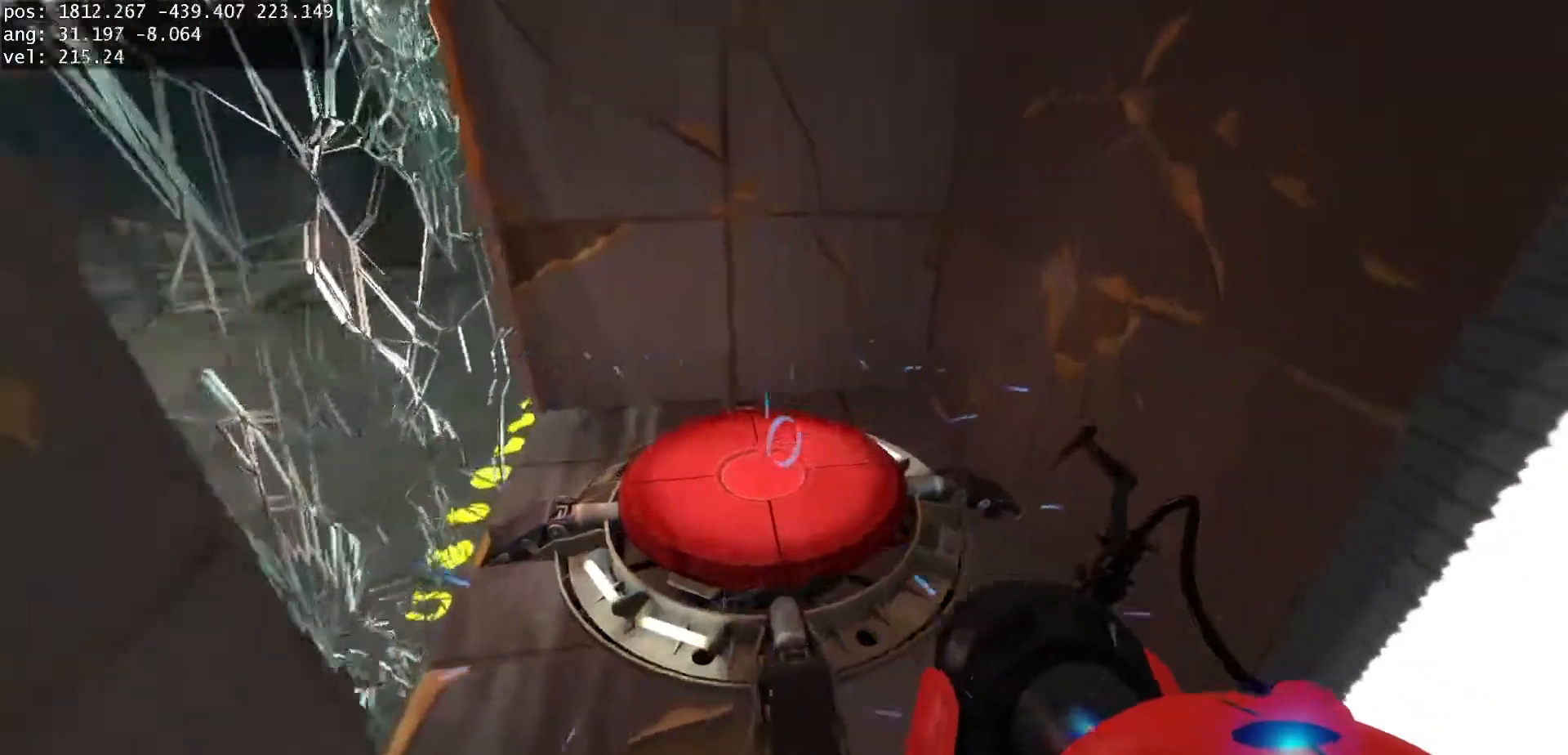
{"keys": ["a"], "mouse": [], "events": [[50, "a", "down"]]}
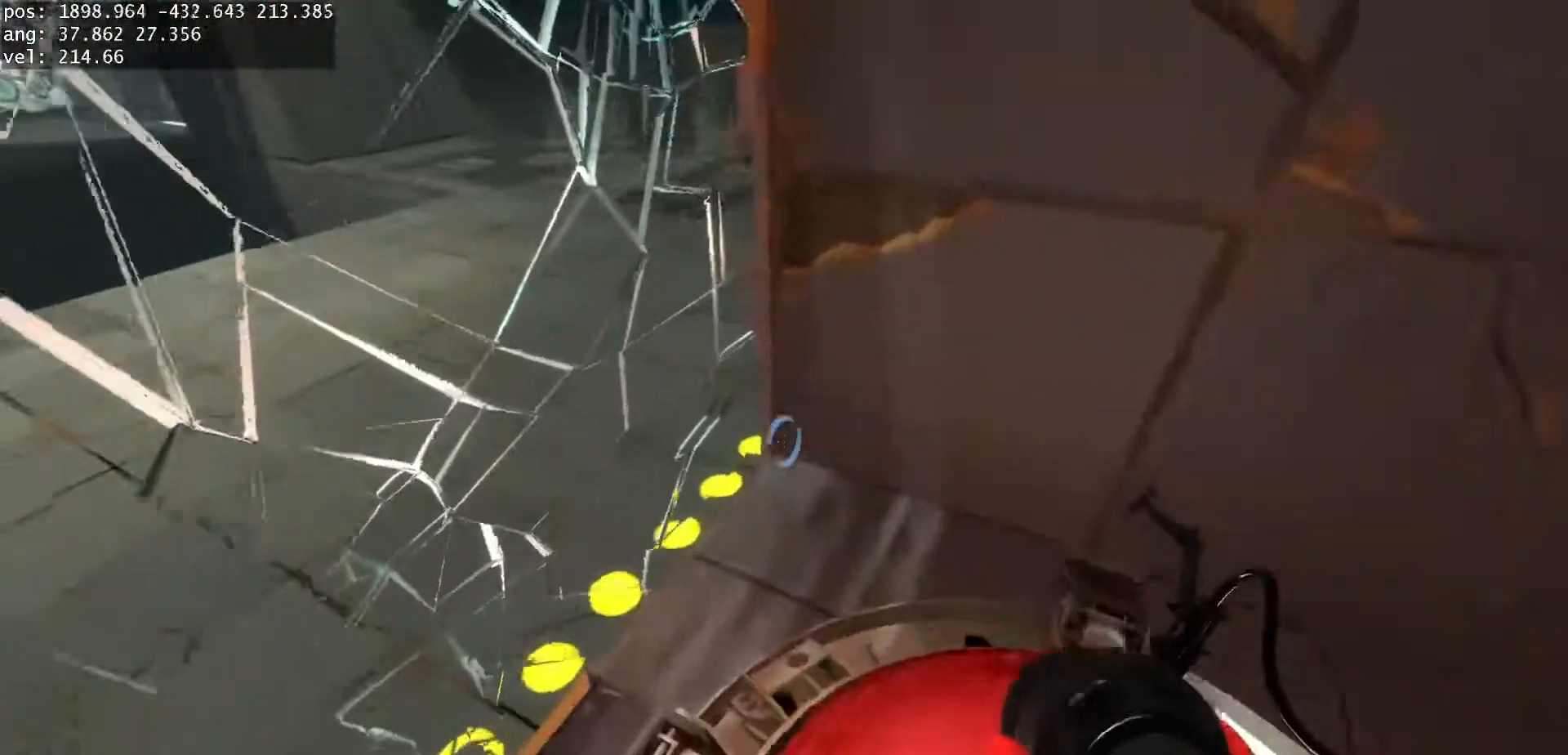
{"keys": ["d", "s"], "mouse": [], "events": [[17, "w", "down"], [117, "a", "up"], [333, "w", "up"], [450, "d", "down"], [483, "s", "down"]]}
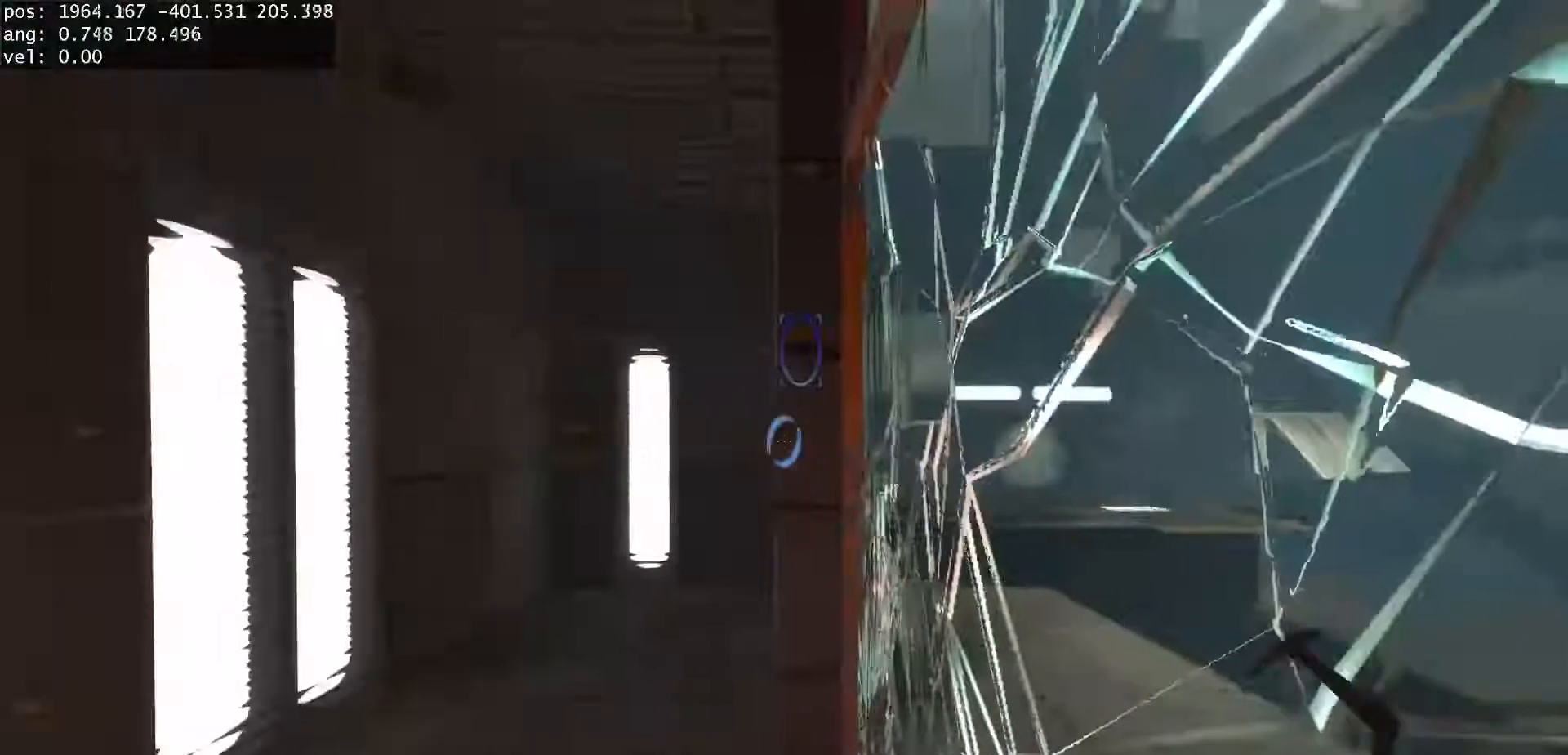
{"keys": [], "mouse": [], "events": [[150, "s", "up"], [217, "d", "up"]]}